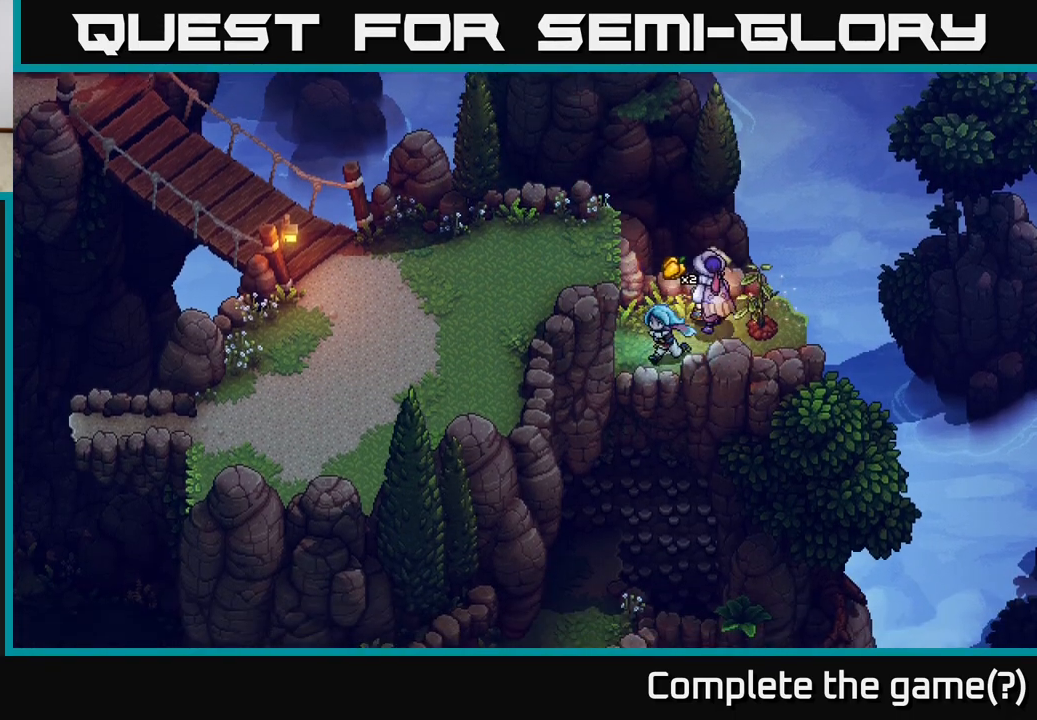
Gameplay with a controller (Xbox layout); each line is a JSON object with the inputs held at the frame after it. "events" lists button and stick changes between this image and that frame as [ms after this image, input, new state], when the widget could be followed in between.
{"buttons": [], "left_stick": "left", "right_stick": "center", "events": [[67, "left_stick", "down"], [133, "A", "down"], [217, "A", "up"], [283, "A", "down"], [367, "left_stick", "left"], [400, "A", "up"]]}
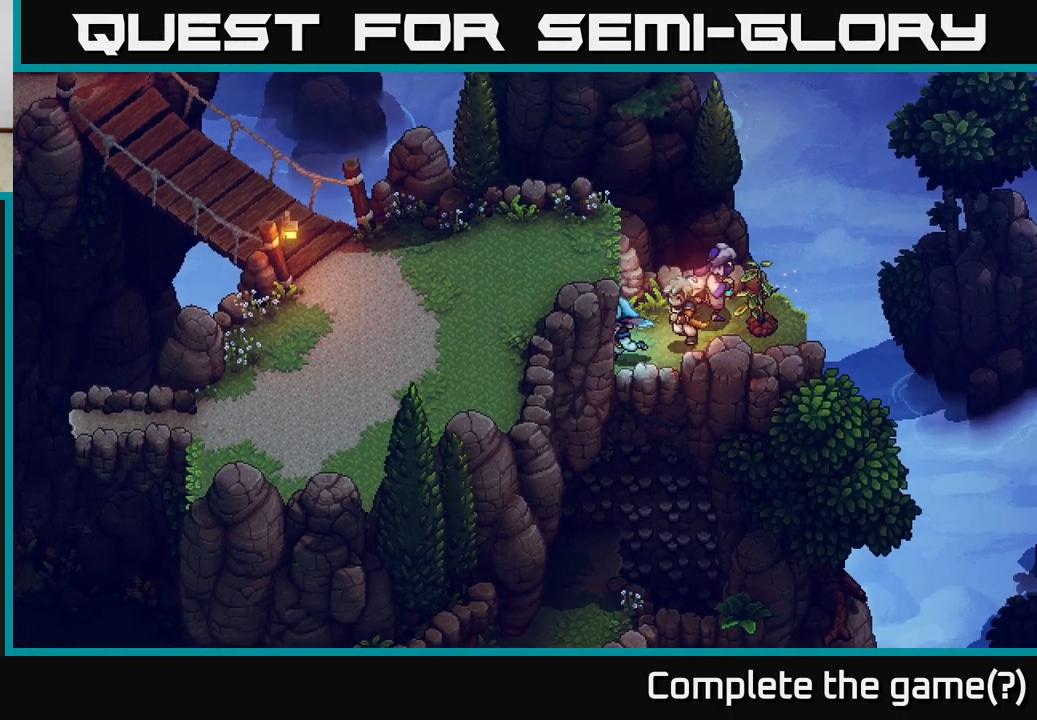
{"buttons": ["A"], "left_stick": "left", "right_stick": "center", "events": [[33, "A", "down"], [150, "A", "up"], [233, "A", "down"], [383, "A", "up"], [467, "A", "down"]]}
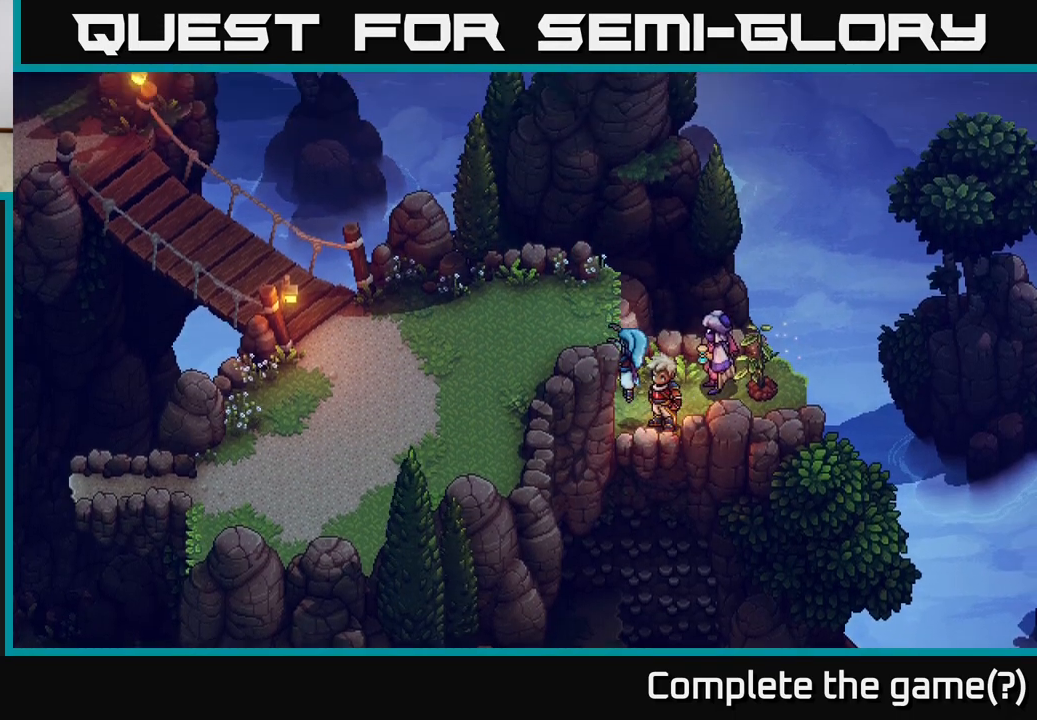
{"buttons": [], "left_stick": "left", "right_stick": "center", "events": [[150, "A", "up"]]}
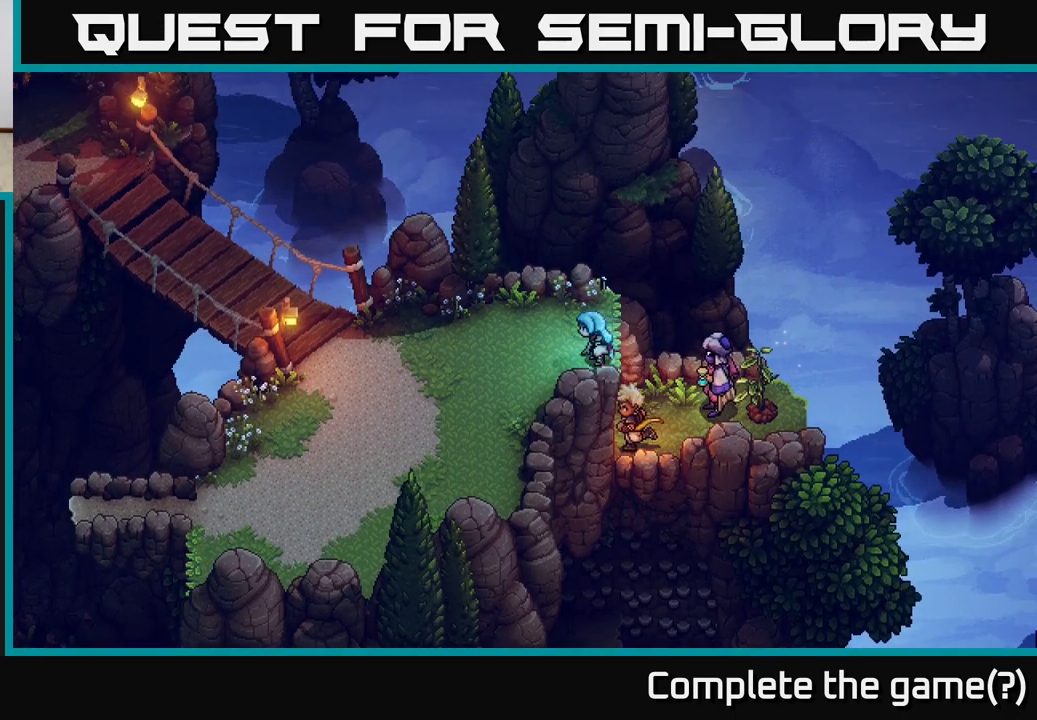
{"buttons": [], "left_stick": "down-left", "right_stick": "center", "events": [[33, "left_stick", "down-left"]]}
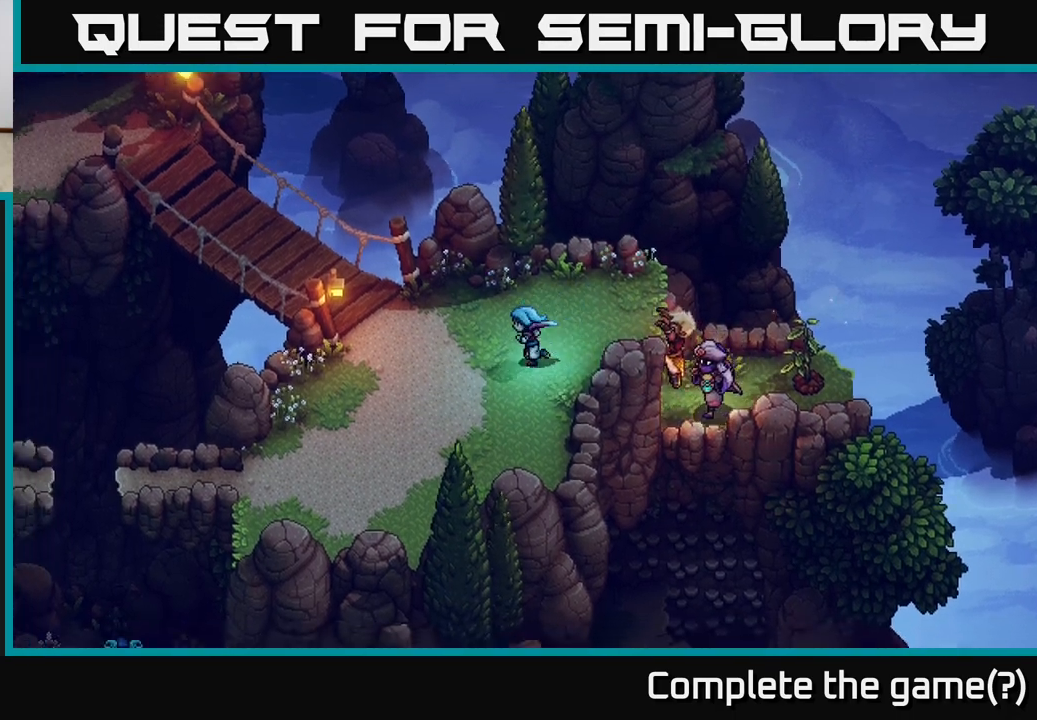
{"buttons": [], "left_stick": "down-left", "right_stick": "center", "events": []}
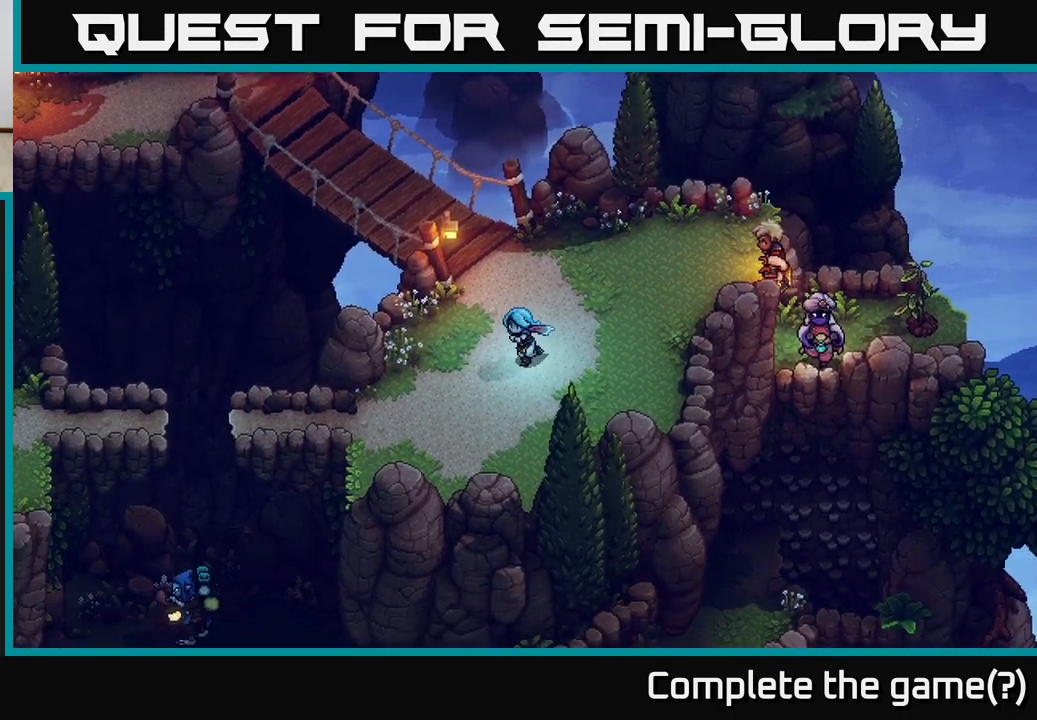
{"buttons": [], "left_stick": "down-left", "right_stick": "center", "events": []}
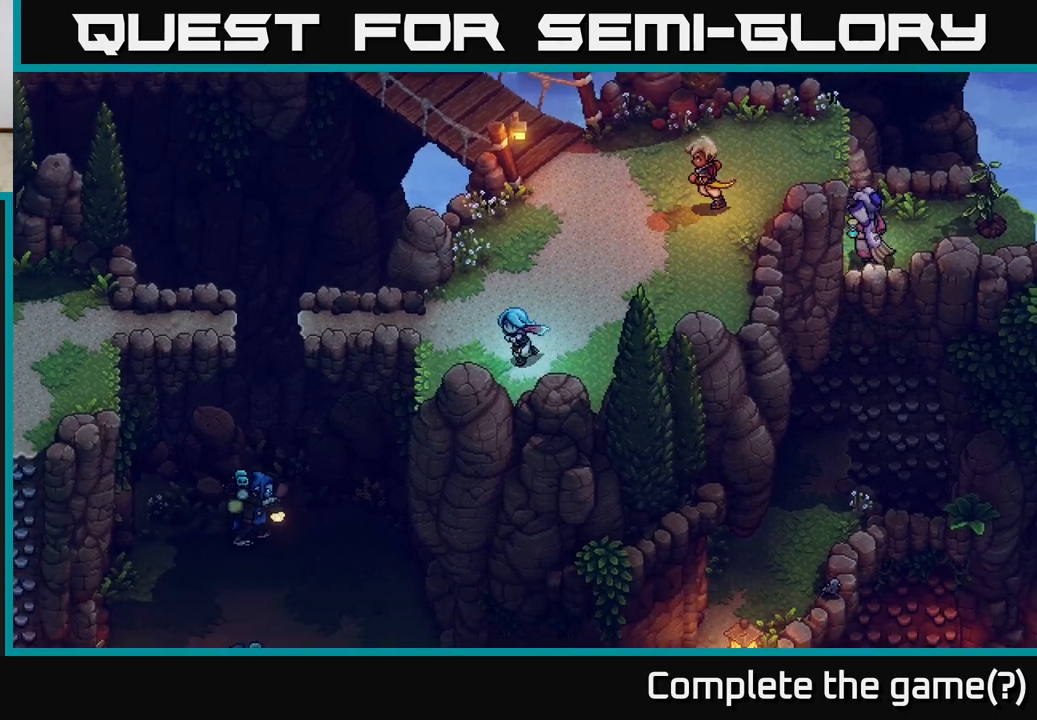
{"buttons": ["A"], "left_stick": "left", "right_stick": "center", "events": [[183, "left_stick", "left"], [283, "A", "down"], [367, "A", "up"], [433, "A", "down"]]}
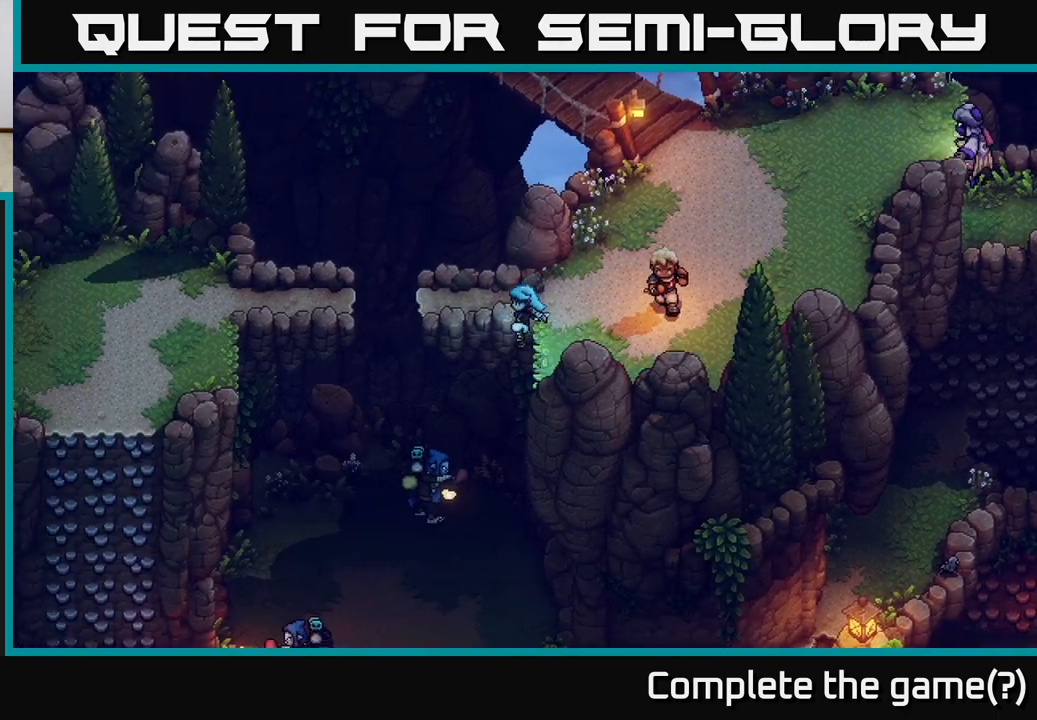
{"buttons": [], "left_stick": "down", "right_stick": "center", "events": [[50, "A", "up"], [83, "left_stick", "down-left"], [183, "left_stick", "down"]]}
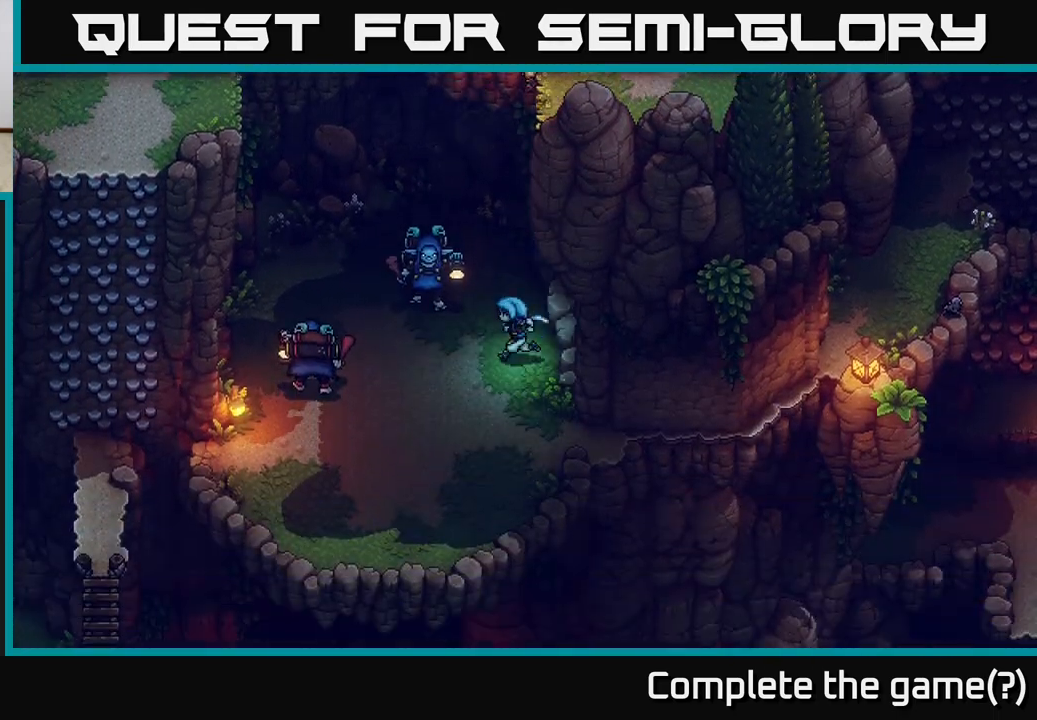
{"buttons": [], "left_stick": "right", "right_stick": "center", "events": [[333, "left_stick", "right"]]}
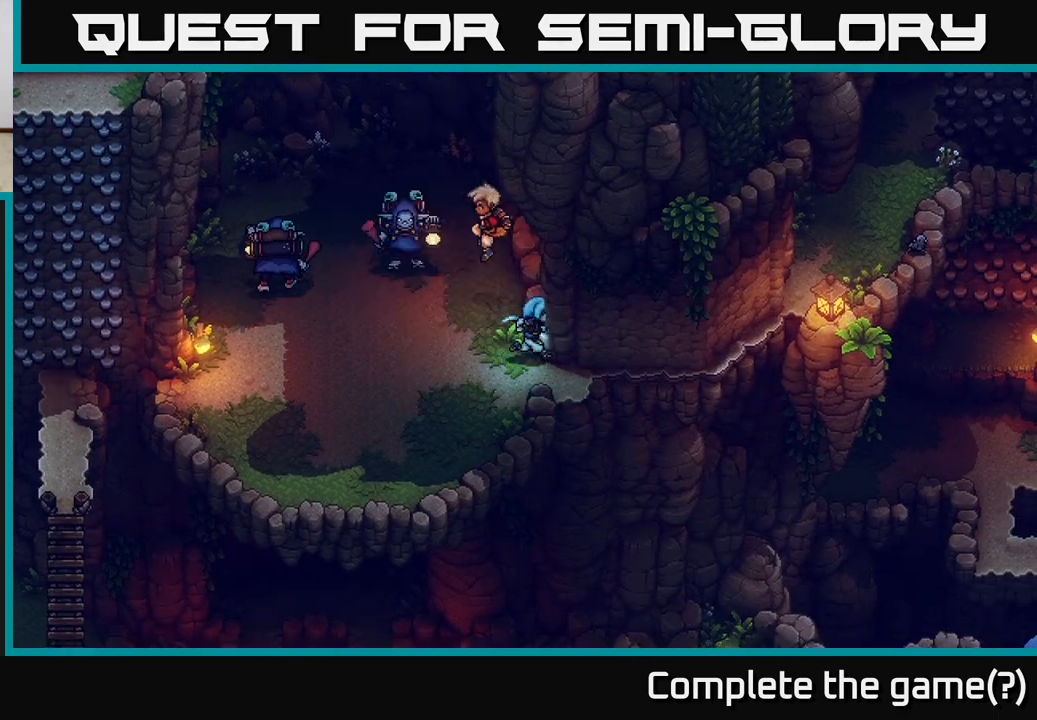
{"buttons": ["A"], "left_stick": "up-right", "right_stick": "center", "events": [[167, "left_stick", "down-right"], [417, "left_stick", "up-right"], [500, "A", "down"]]}
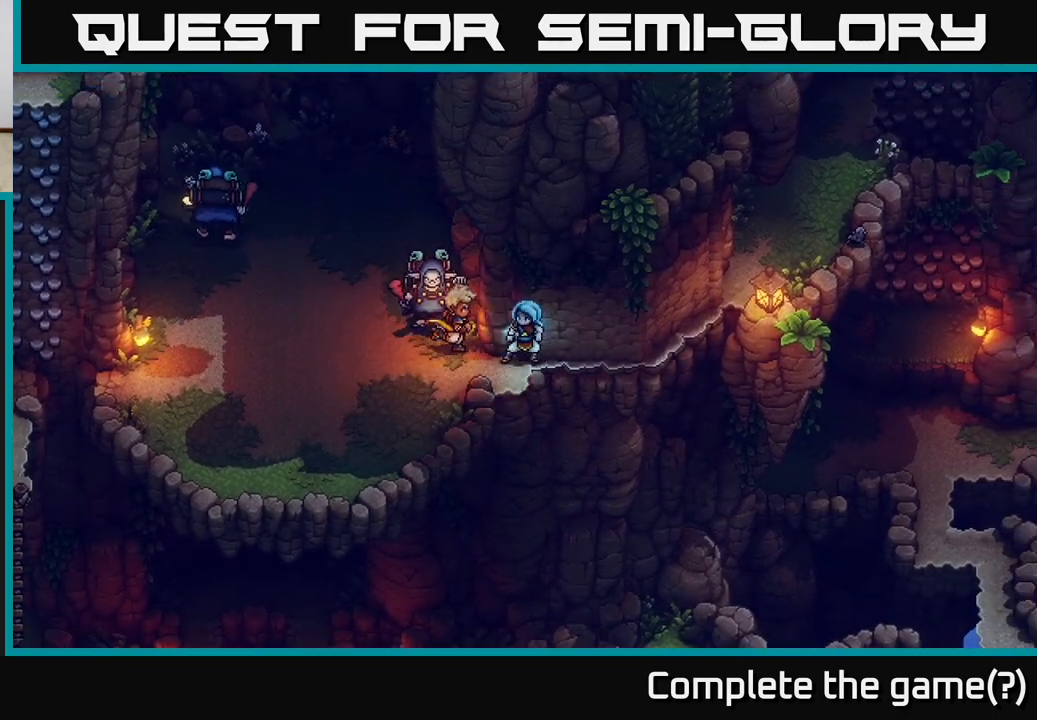
{"buttons": [], "left_stick": "up-right", "right_stick": "center", "events": [[100, "A", "up"], [183, "A", "down"], [283, "A", "up"]]}
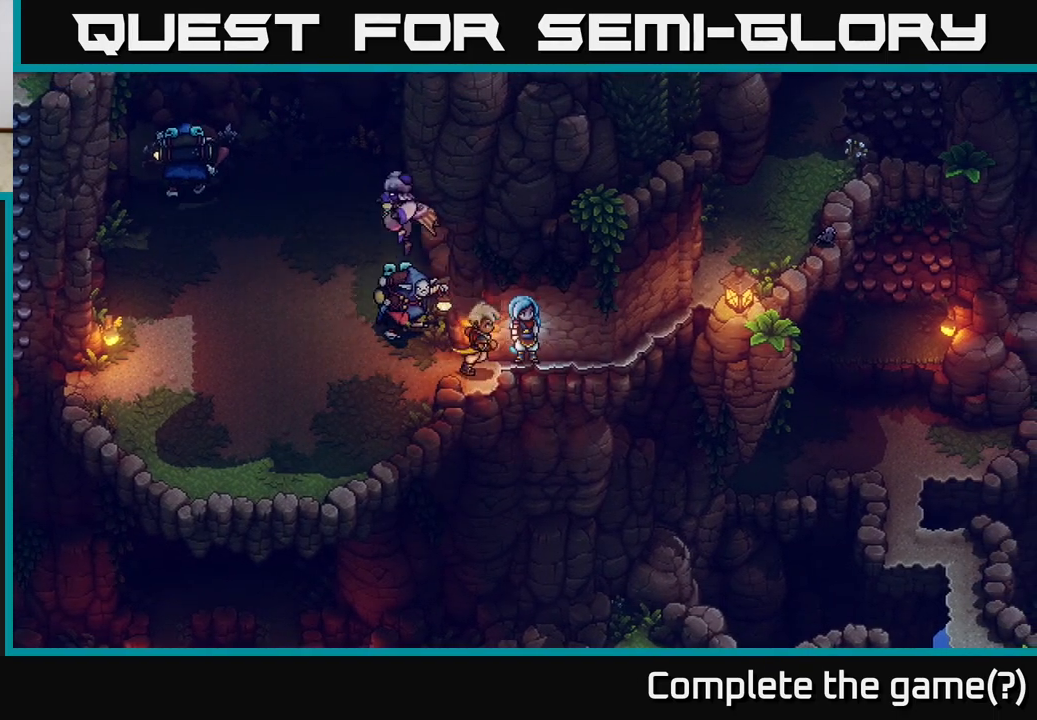
{"buttons": [], "left_stick": "right", "right_stick": "center", "events": [[50, "left_stick", "right"]]}
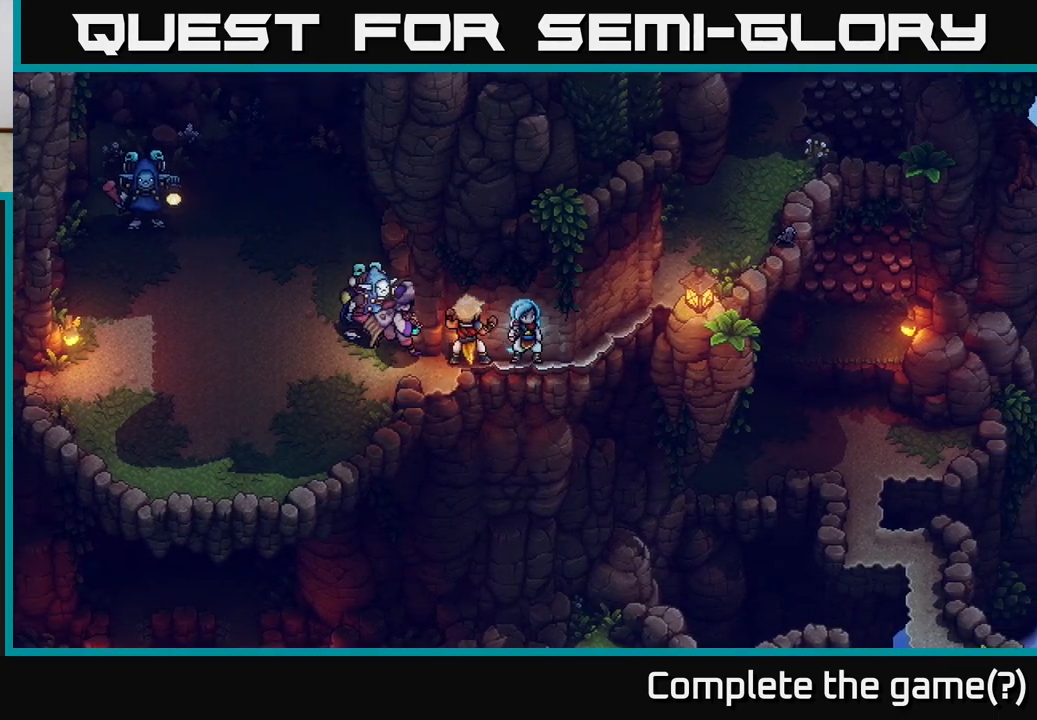
{"buttons": [], "left_stick": "right", "right_stick": "center", "events": []}
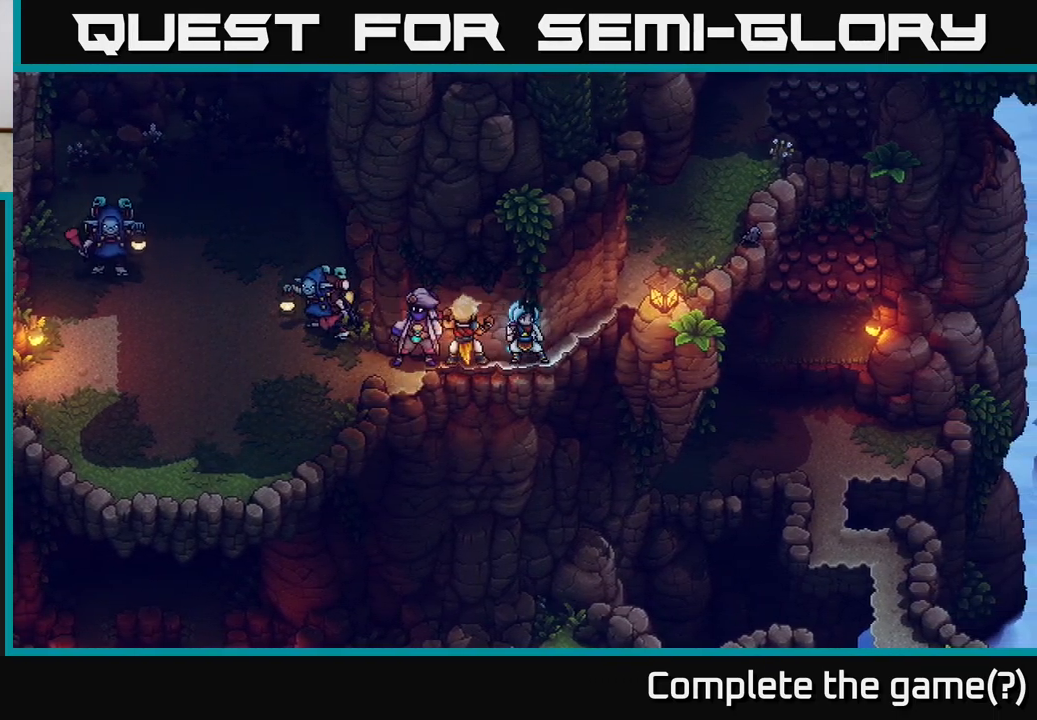
{"buttons": [], "left_stick": "right", "right_stick": "center", "events": []}
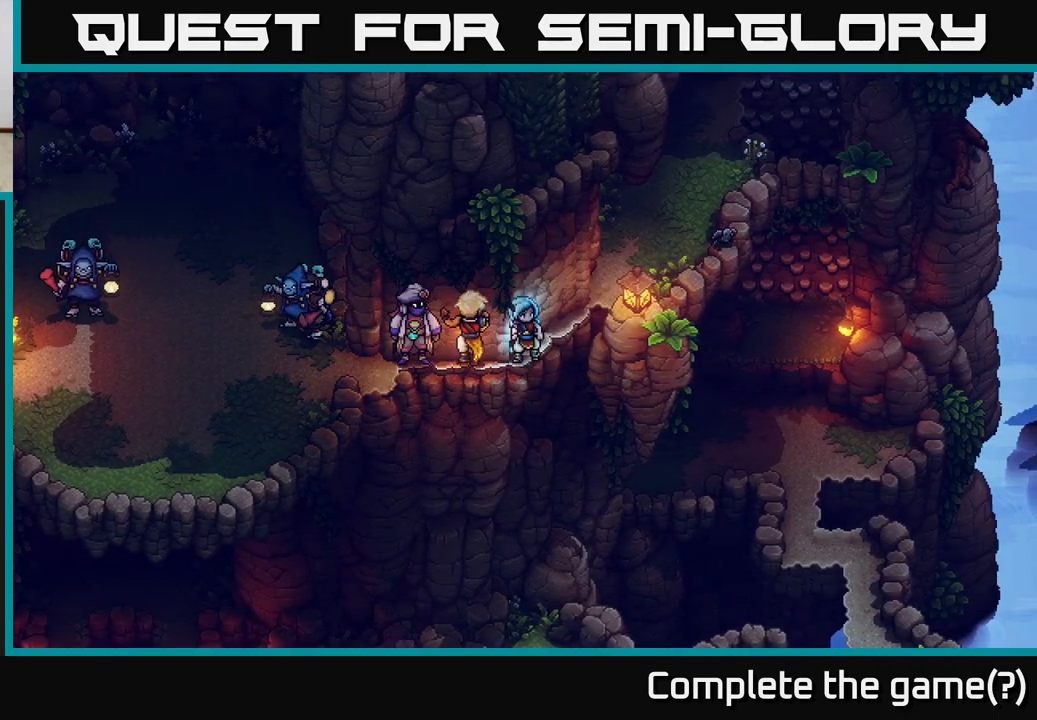
{"buttons": [], "left_stick": "right", "right_stick": "center", "events": []}
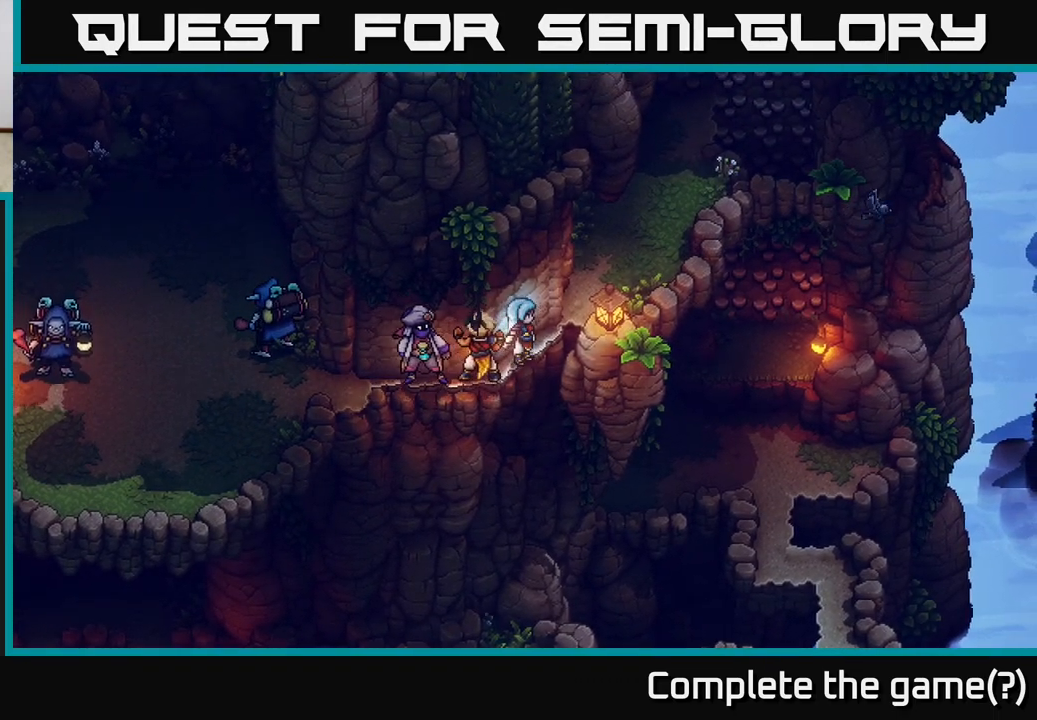
{"buttons": [], "left_stick": "up-right", "right_stick": "center", "events": [[17, "left_stick", "up-right"]]}
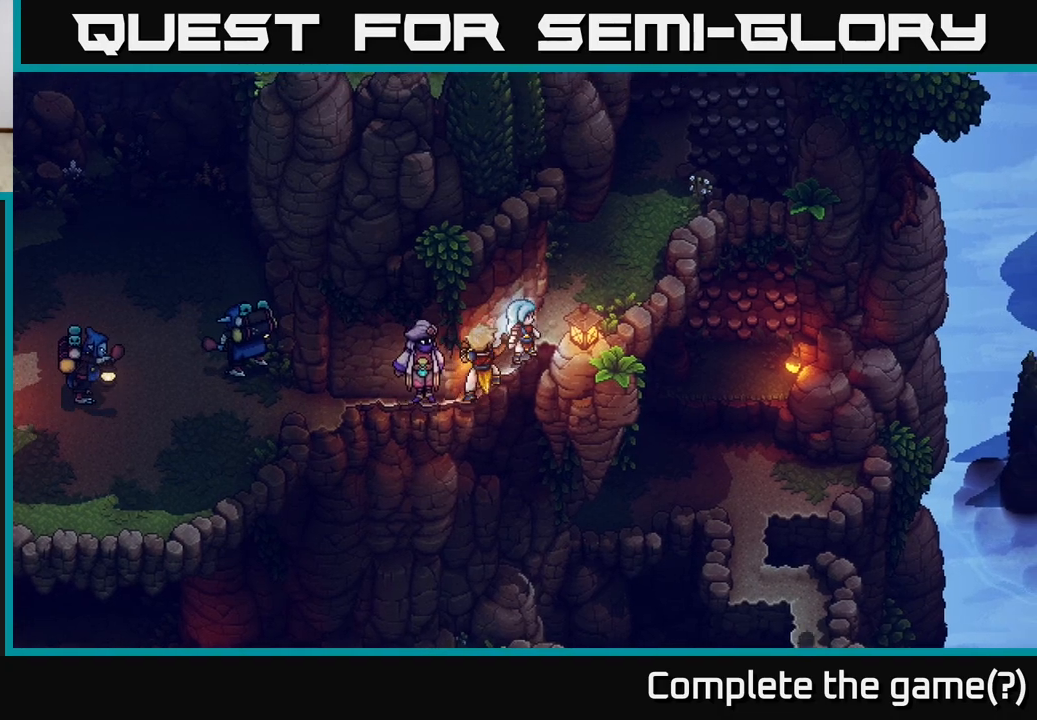
{"buttons": [], "left_stick": "up-right", "right_stick": "center", "events": []}
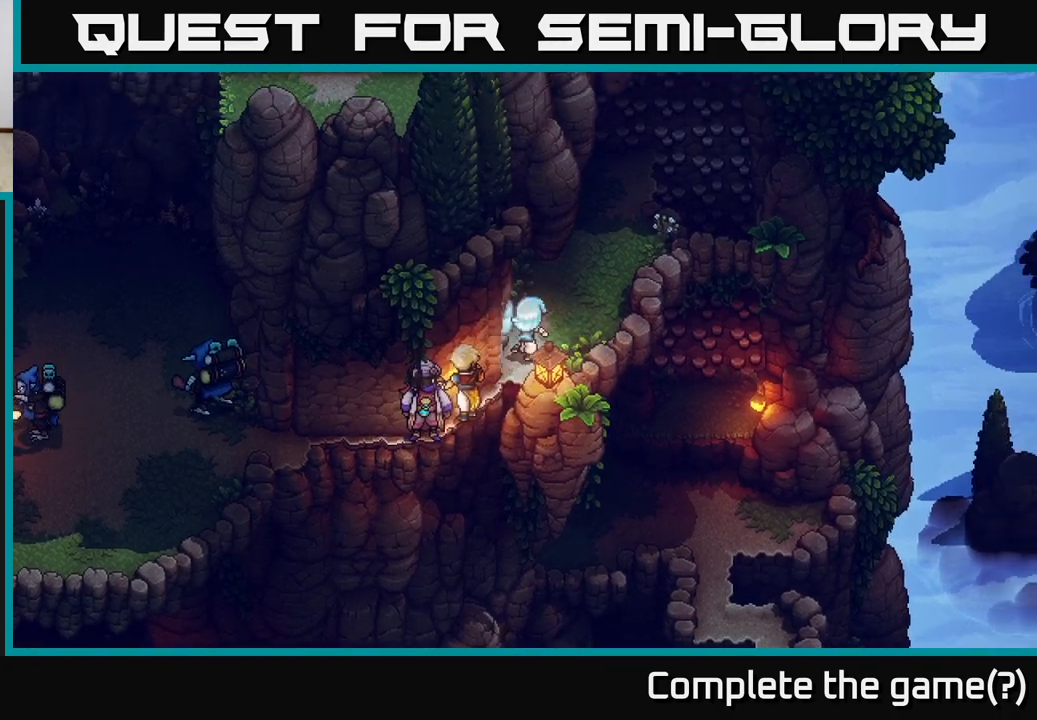
{"buttons": [], "left_stick": "up-right", "right_stick": "center", "events": []}
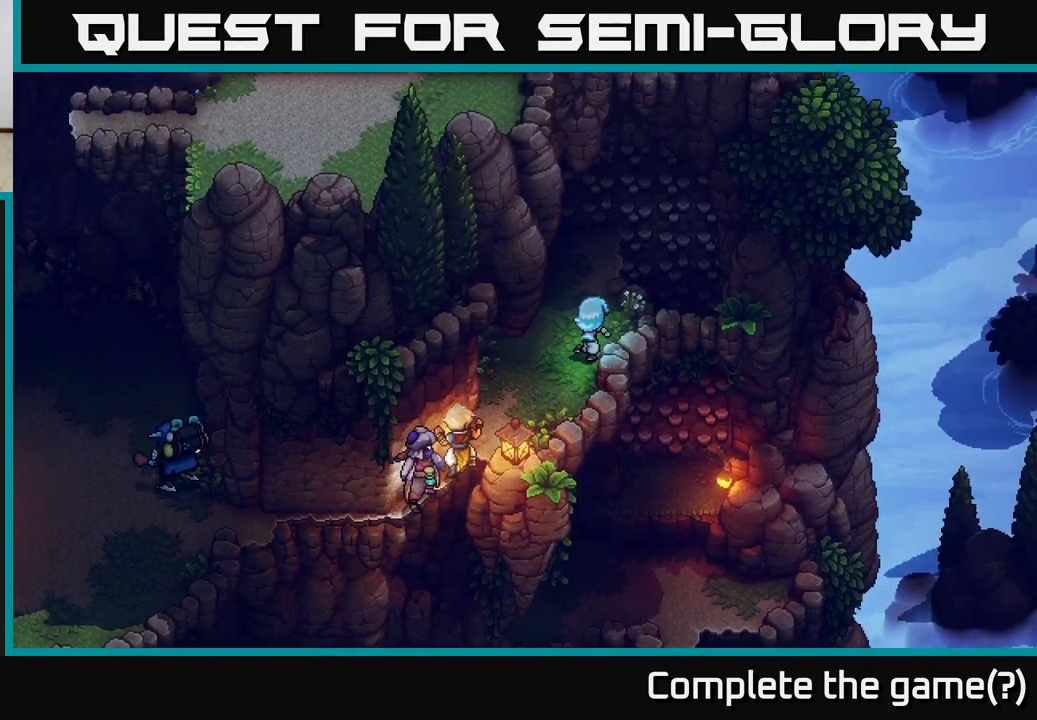
{"buttons": ["A"], "left_stick": "up", "right_stick": "center", "events": [[33, "left_stick", "up"], [467, "A", "down"]]}
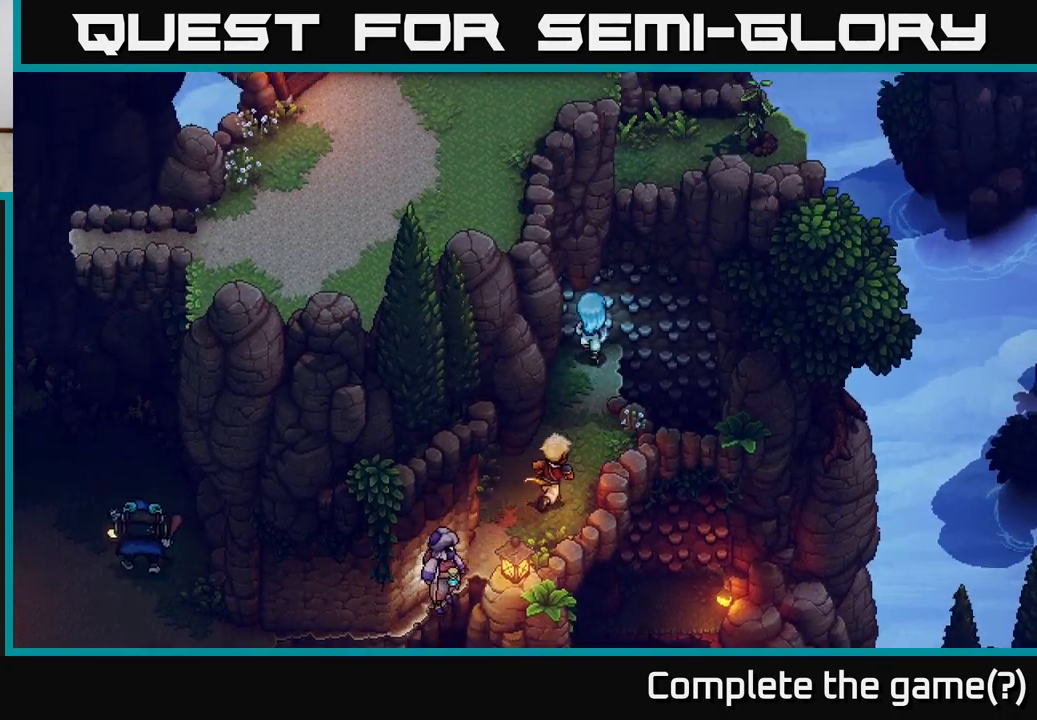
{"buttons": [], "left_stick": "right", "right_stick": "center", "events": [[133, "left_stick", "up-right"], [150, "A", "up"], [317, "left_stick", "right"]]}
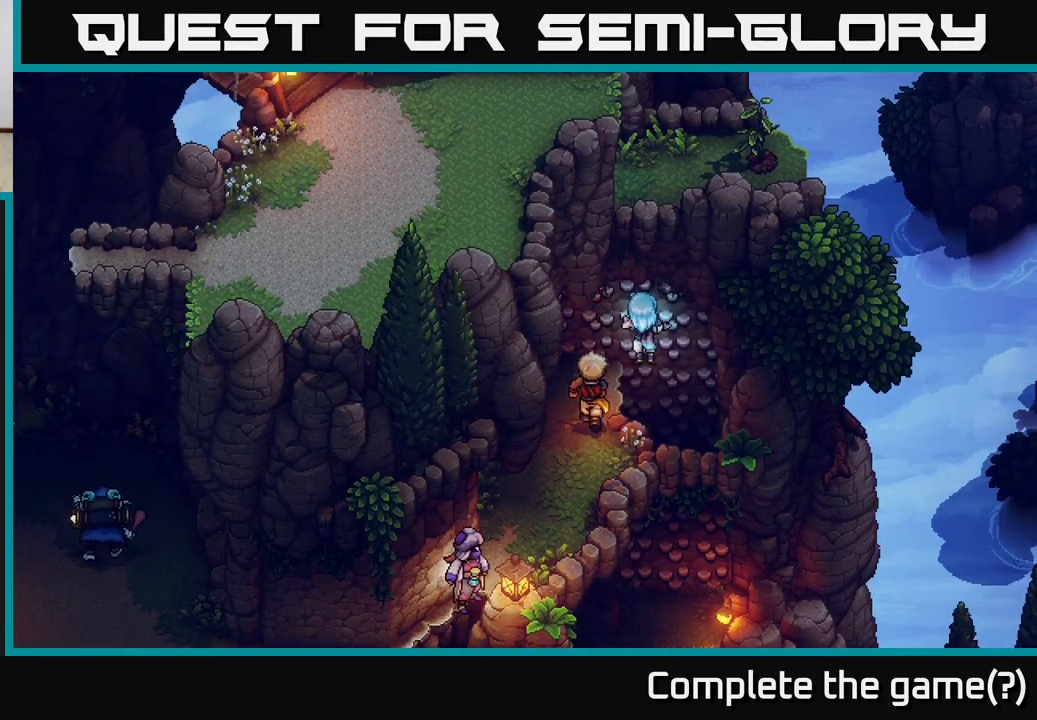
{"buttons": [], "left_stick": "down", "right_stick": "center", "events": [[200, "left_stick", "down-right"], [350, "left_stick", "down"]]}
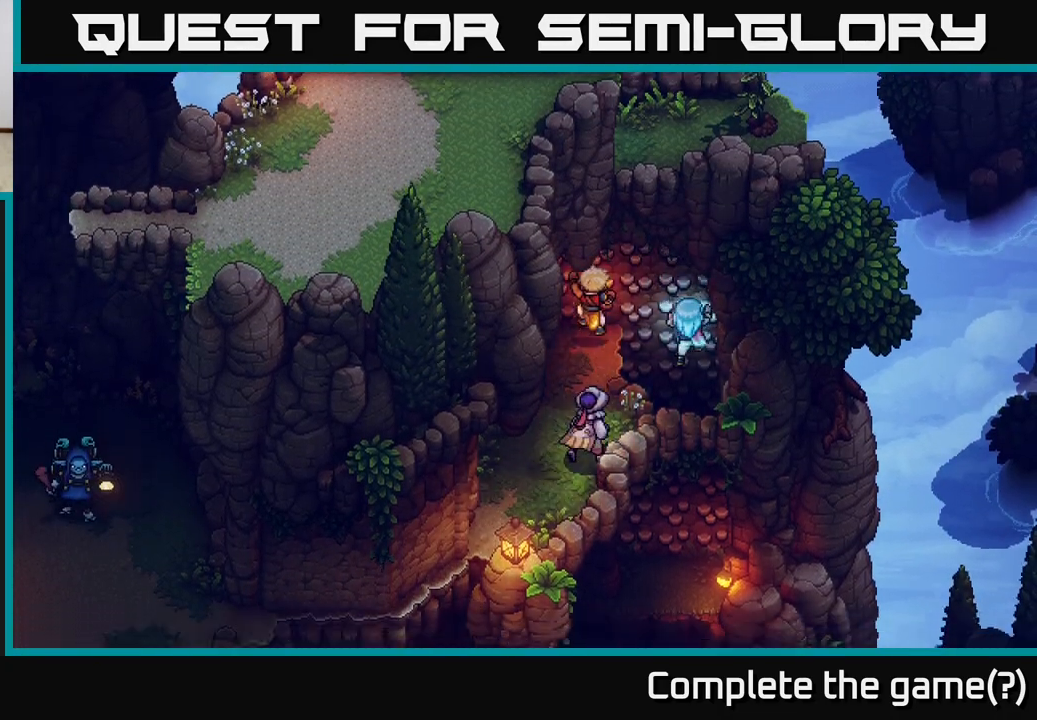
{"buttons": [], "left_stick": "down", "right_stick": "center", "events": []}
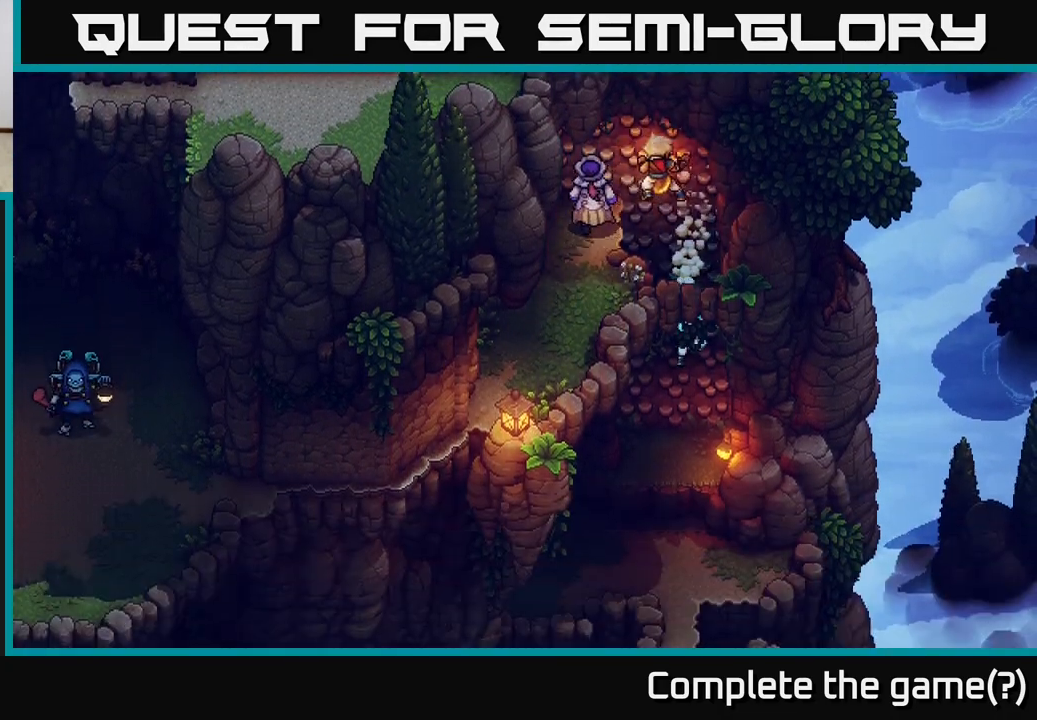
{"buttons": [], "left_stick": "down", "right_stick": "center", "events": []}
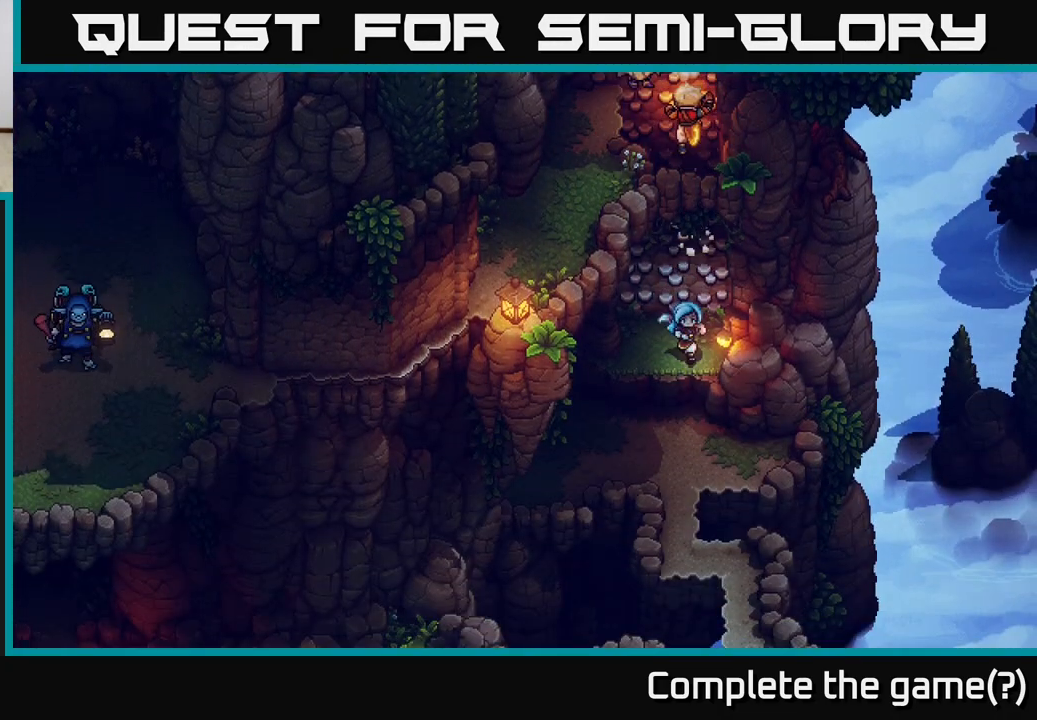
{"buttons": [], "left_stick": "down", "right_stick": "center", "events": [[17, "A", "down"], [167, "A", "up"]]}
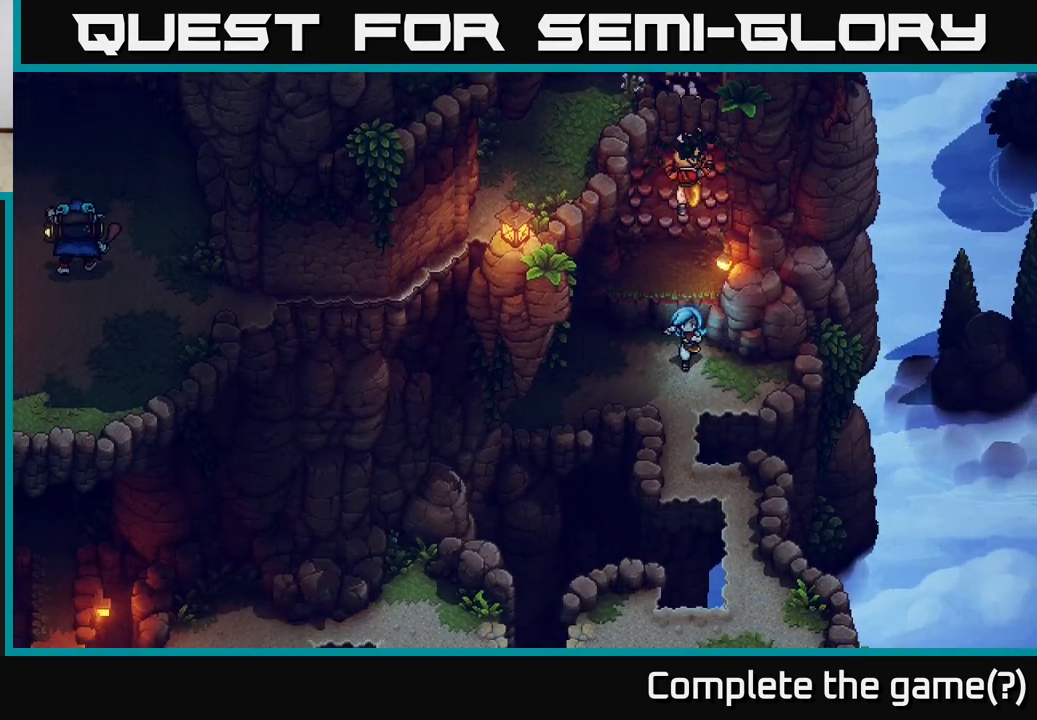
{"buttons": [], "left_stick": "down", "right_stick": "center", "events": []}
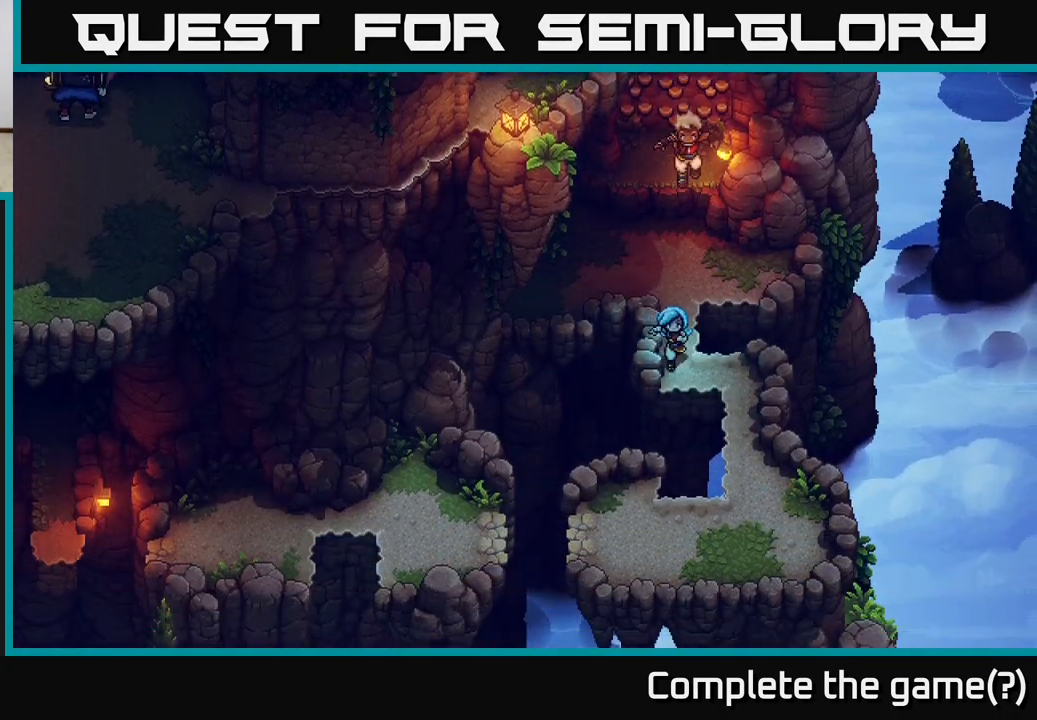
{"buttons": [], "left_stick": "down", "right_stick": "center", "events": [[33, "left_stick", "down-right"], [333, "left_stick", "down"]]}
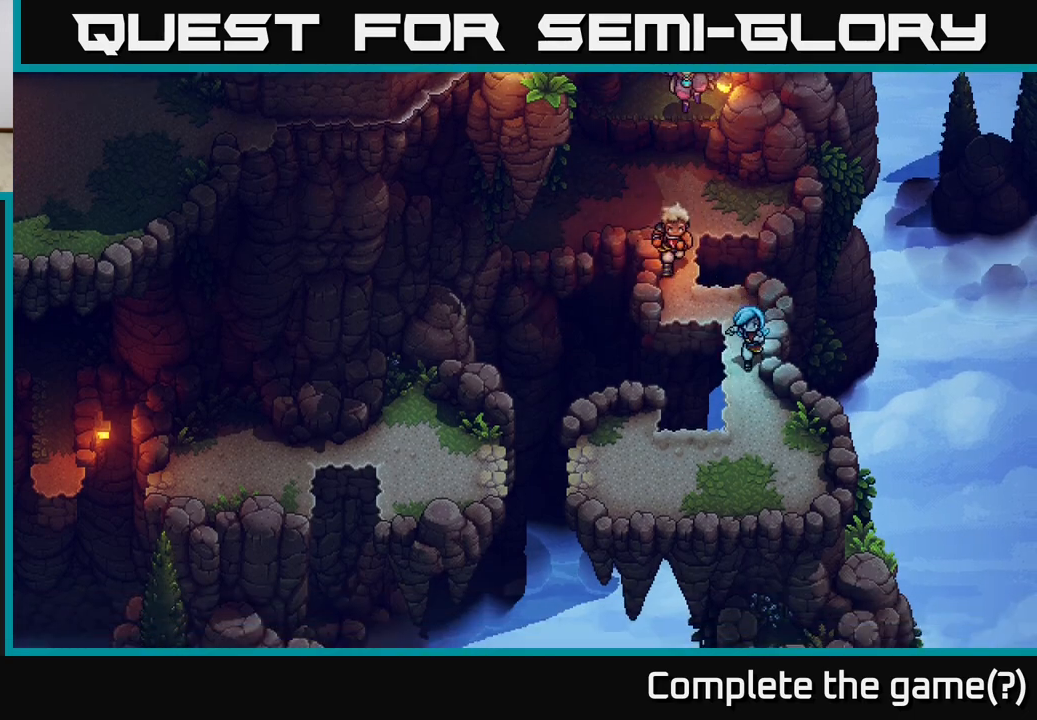
{"buttons": [], "left_stick": "down-left", "right_stick": "center", "events": [[450, "left_stick", "down-left"]]}
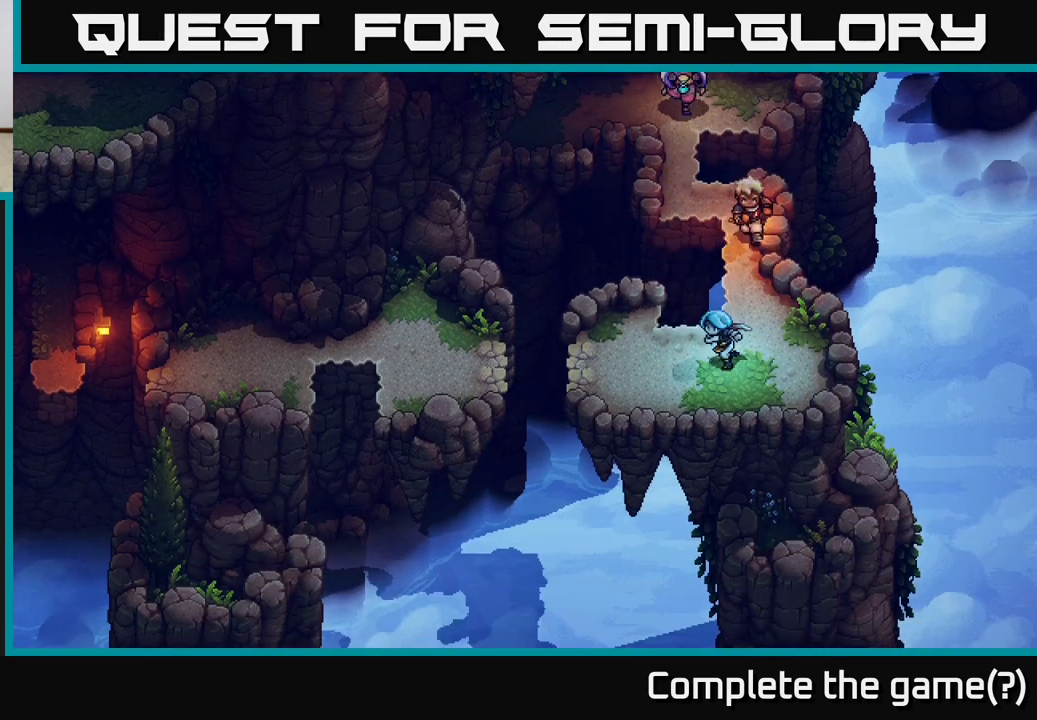
{"buttons": ["A"], "left_stick": "left", "right_stick": "center", "events": [[33, "left_stick", "left"], [400, "A", "down"]]}
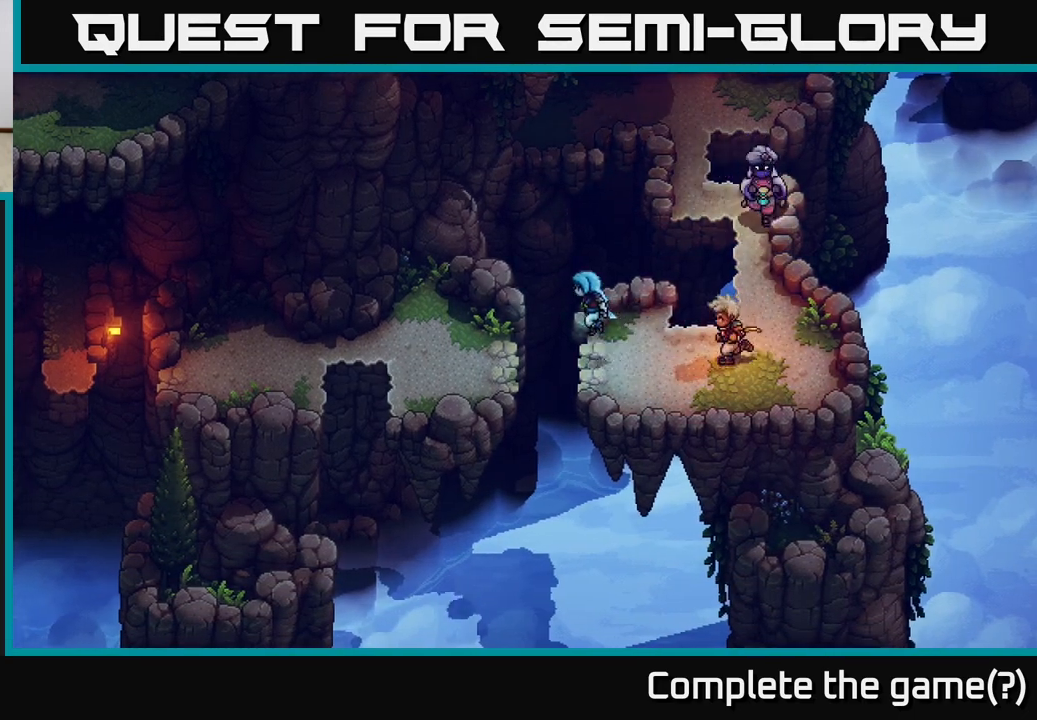
{"buttons": [], "left_stick": "left", "right_stick": "center", "events": [[83, "A", "up"]]}
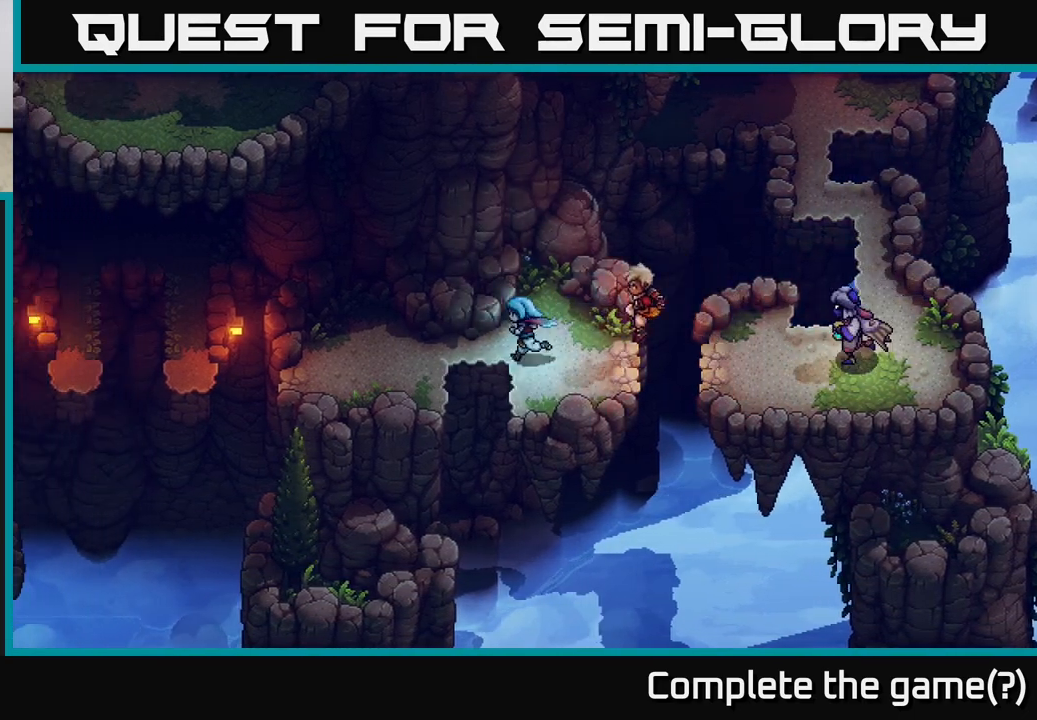
{"buttons": ["A"], "left_stick": "left", "right_stick": "center", "events": [[200, "left_stick", "down"], [283, "A", "down"], [300, "left_stick", "down-left"], [400, "A", "up"], [400, "left_stick", "left"], [500, "A", "down"]]}
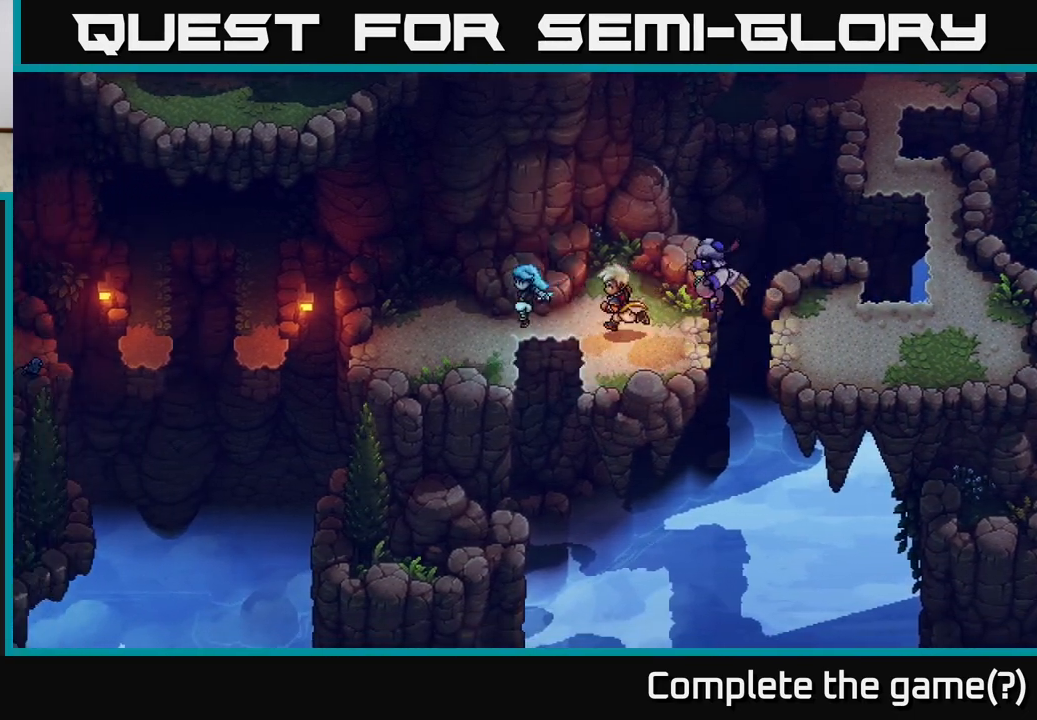
{"buttons": ["A"], "left_stick": "down-right", "right_stick": "center", "events": [[133, "A", "up"], [233, "left_stick", "down-right"], [483, "A", "down"]]}